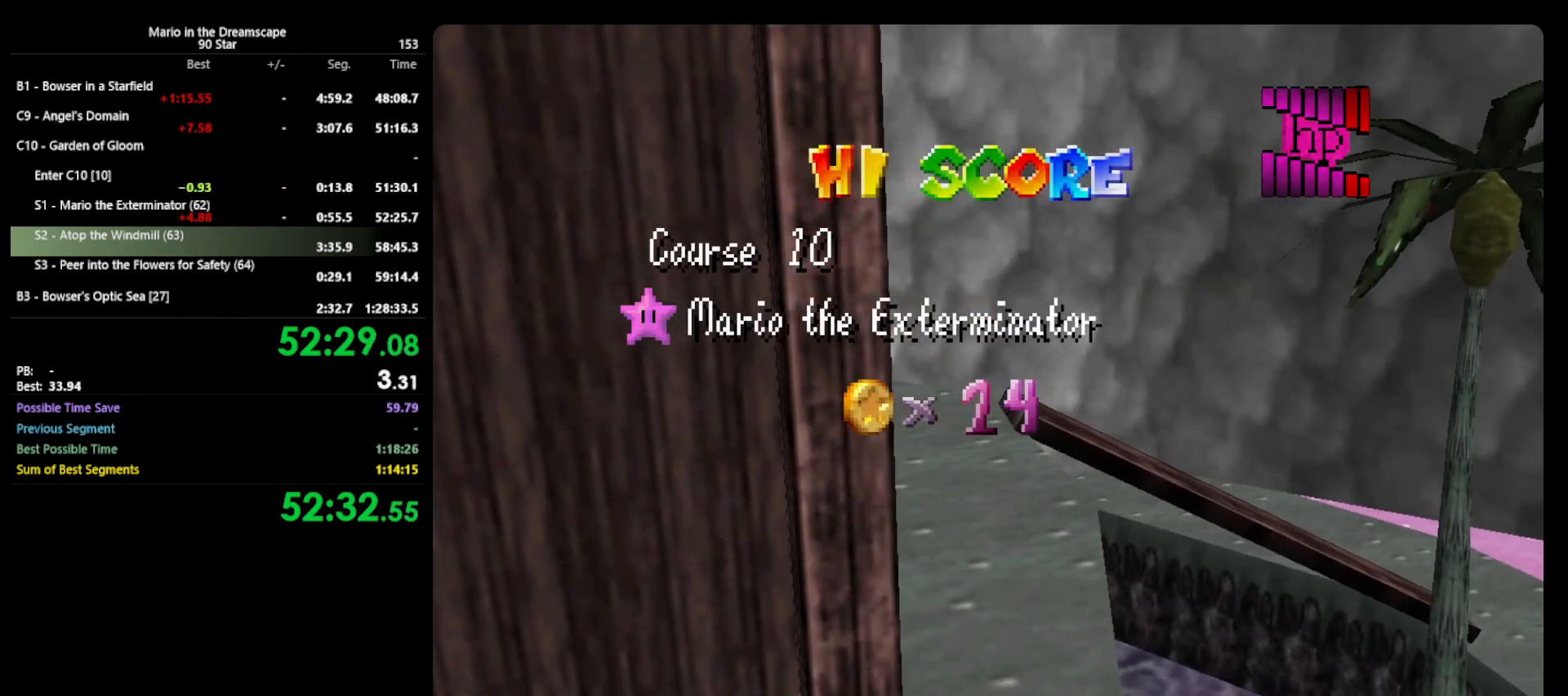
Gameplay with a controller (Nintendo layout); each line is a JSON object with the inputs held at the frame after it. "events" lists button and stick changes between this image and that frame as [ms after this image, input, new state], when the widget could be followed in between. Not read: L3 R3.
{"buttons": [], "left_stick": "center", "events": [[100, "C_RIGHT", "down"], [133, "C_RIGHT", "up"], [200, "C_RIGHT", "down"], [267, "C_RIGHT", "up"], [333, "C_UP", "down"], [400, "C_UP", "up"]]}
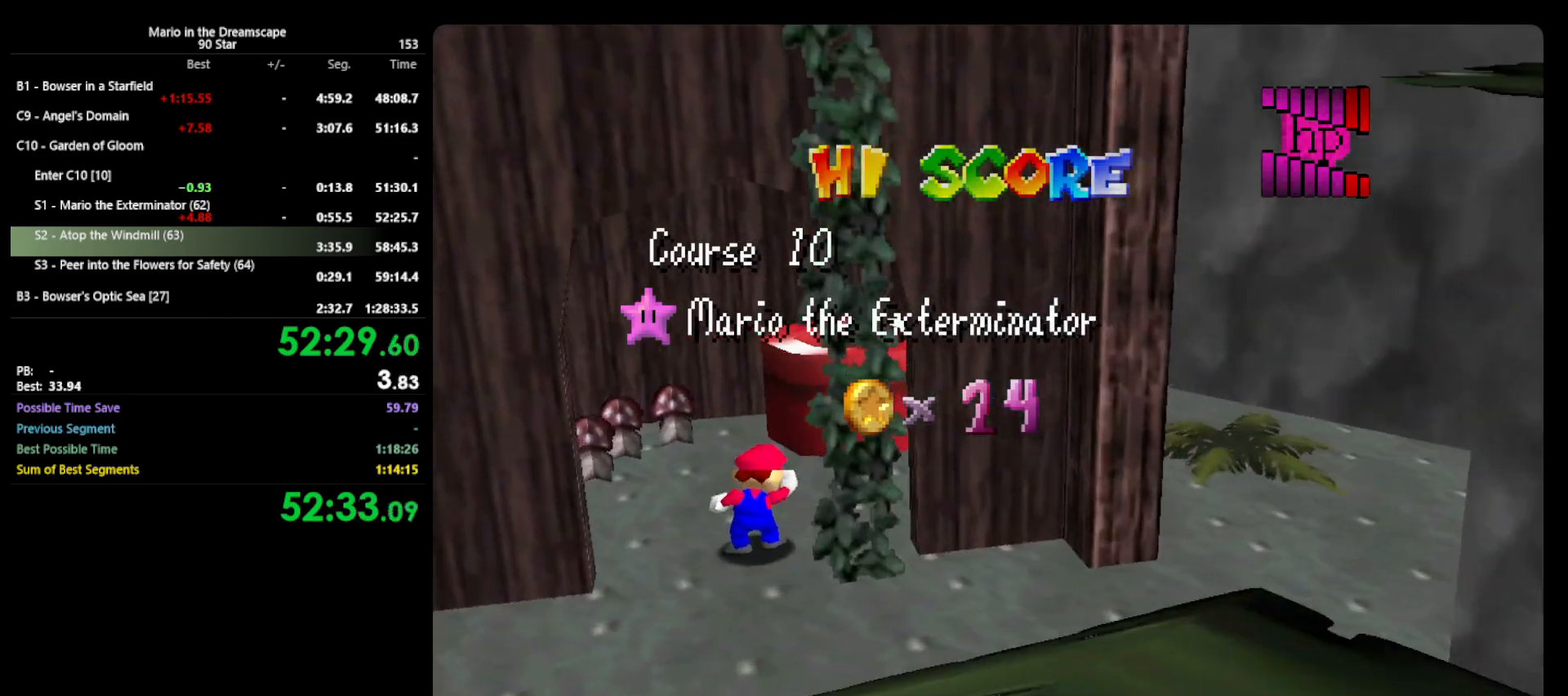
{"buttons": [], "left_stick": "center", "events": [[267, "C_LEFT", "down"], [367, "C_LEFT", "up"]]}
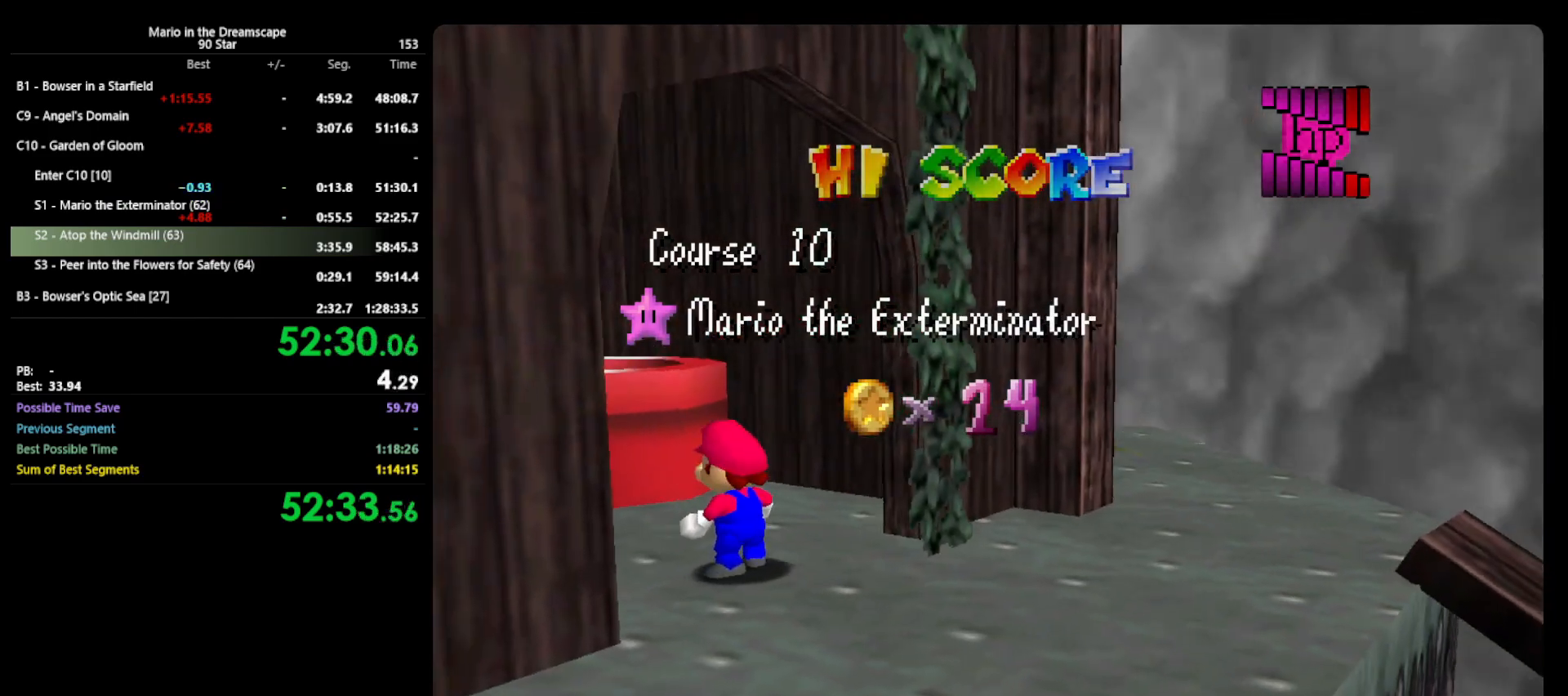
{"buttons": [], "left_stick": "up", "events": [[467, "A", "down"], [500, "A", "up"], [500, "left_stick", "up"]]}
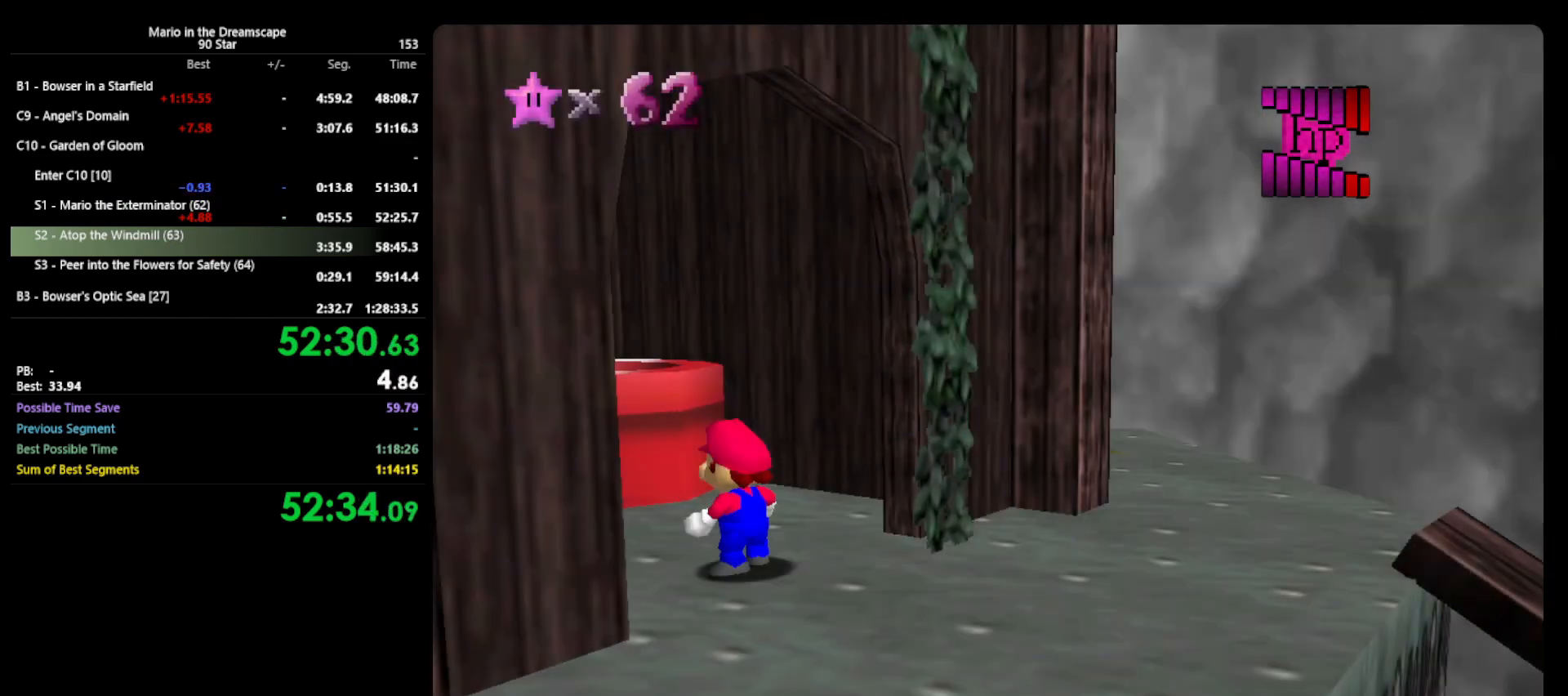
{"buttons": ["B"], "left_stick": "up-left", "events": [[167, "A", "down"], [333, "left_stick", "up-left"], [400, "B", "down"], [500, "A", "up"]]}
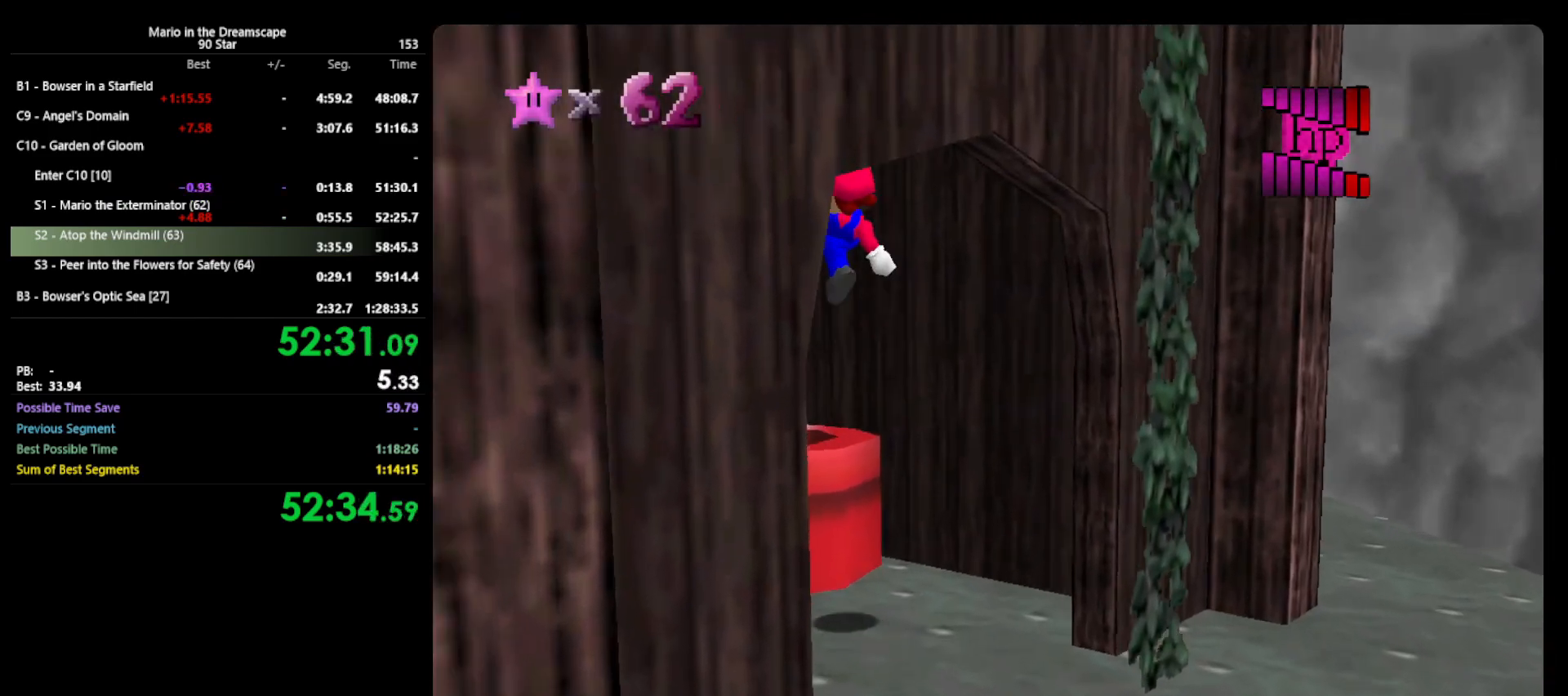
{"buttons": [], "left_stick": "center", "events": [[33, "B", "up"], [33, "R1", "down"], [167, "R1", "up"], [200, "left_stick", "center"], [333, "R1", "down"], [500, "R1", "up"]]}
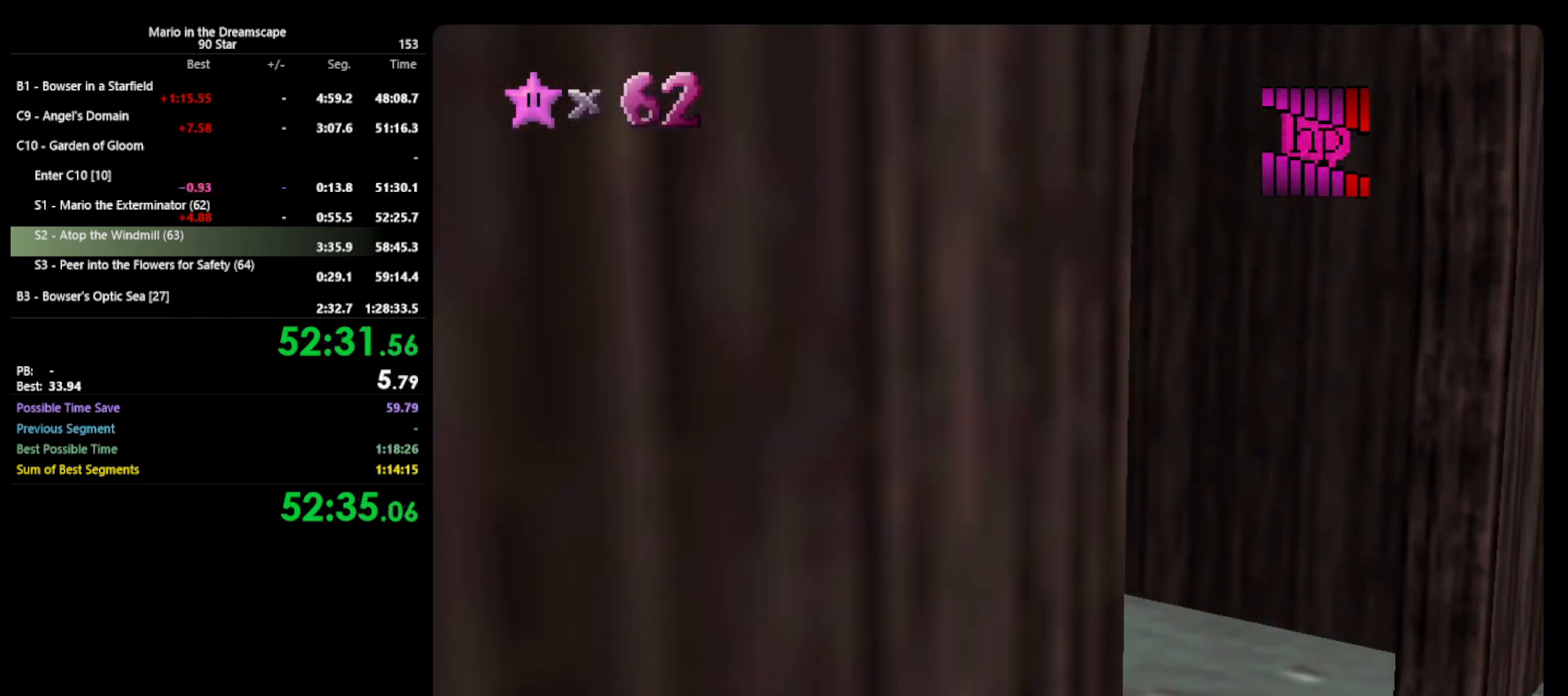
{"buttons": [], "left_stick": "center", "events": []}
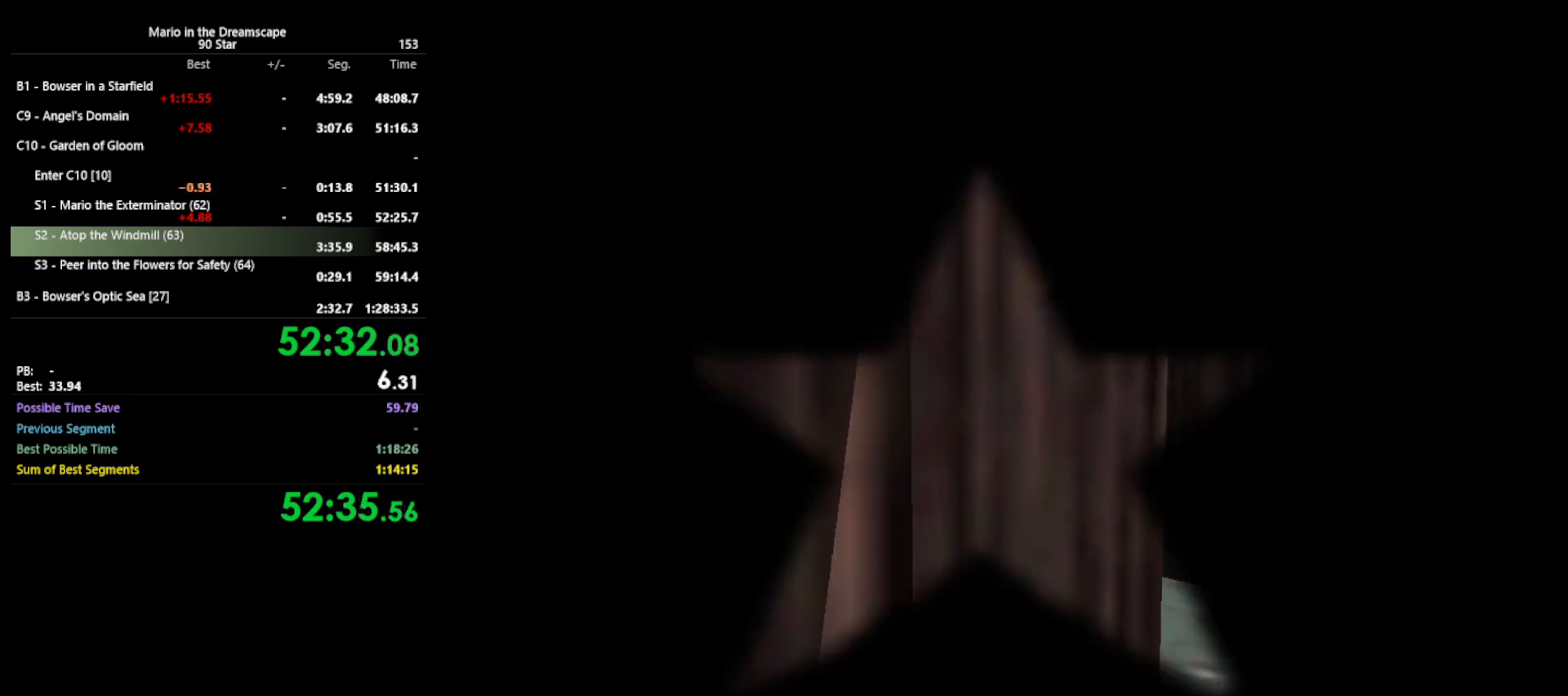
{"buttons": [], "left_stick": "center", "events": []}